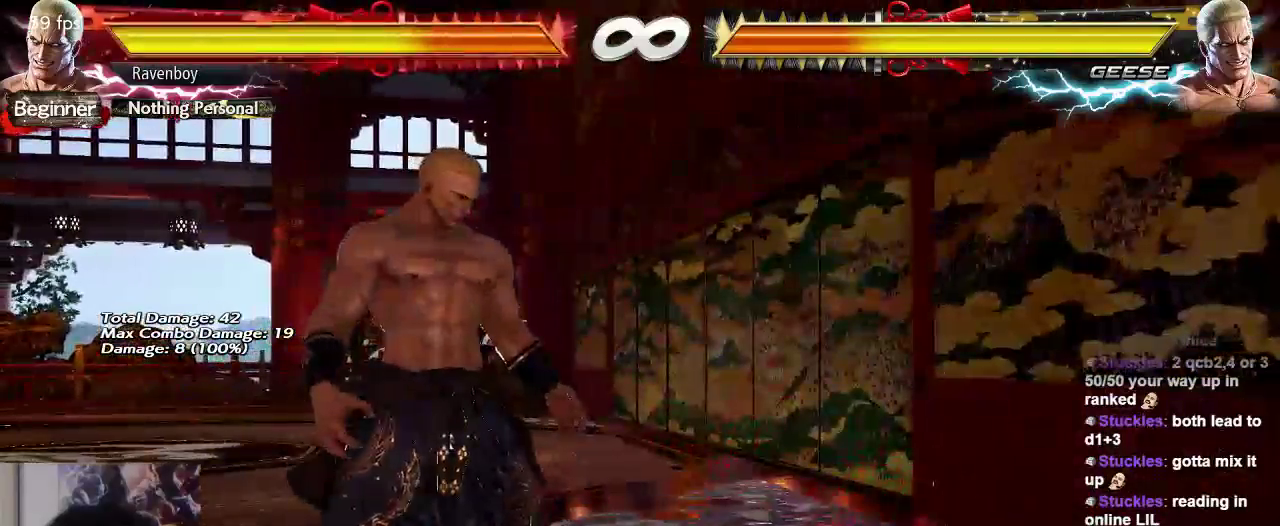
Gameplay with a controller (arcade stick); each line is a JSON object with the inputs held at the frame after it. "events" lists button and stick changes between this image and that frame as [ms after this image, input, new state], when the widget could be followed in between. Not read: L3 R3.
{"buttons": [], "left_stick": "center", "events": [[33, "left_stick", "center"], [100, "left_stick", "left"], [217, "left_stick", "center"]]}
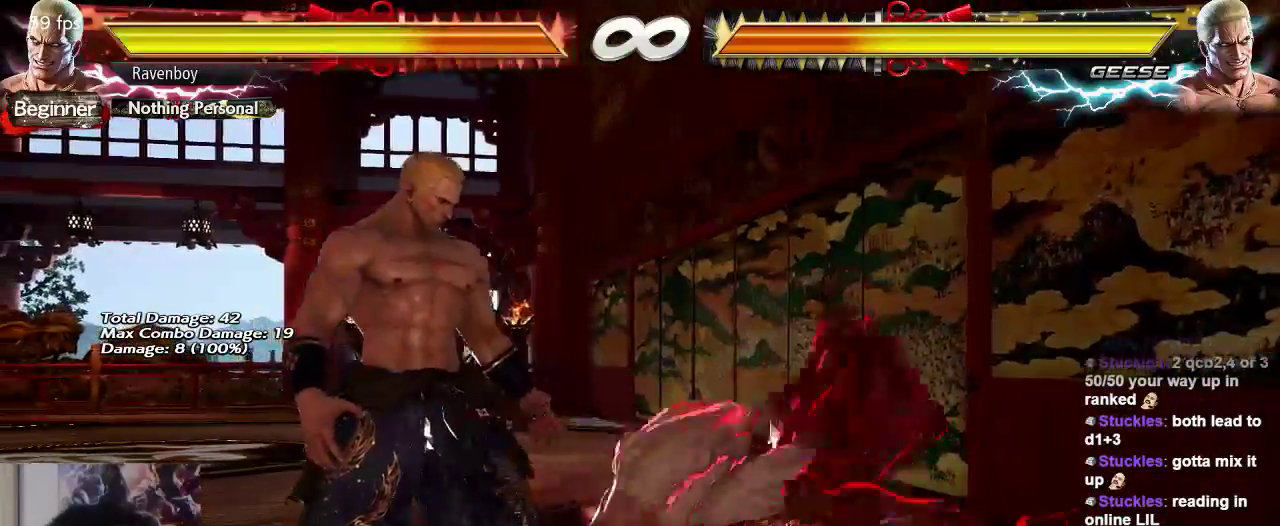
{"buttons": [], "left_stick": "right", "events": [[217, "left_stick", "right"]]}
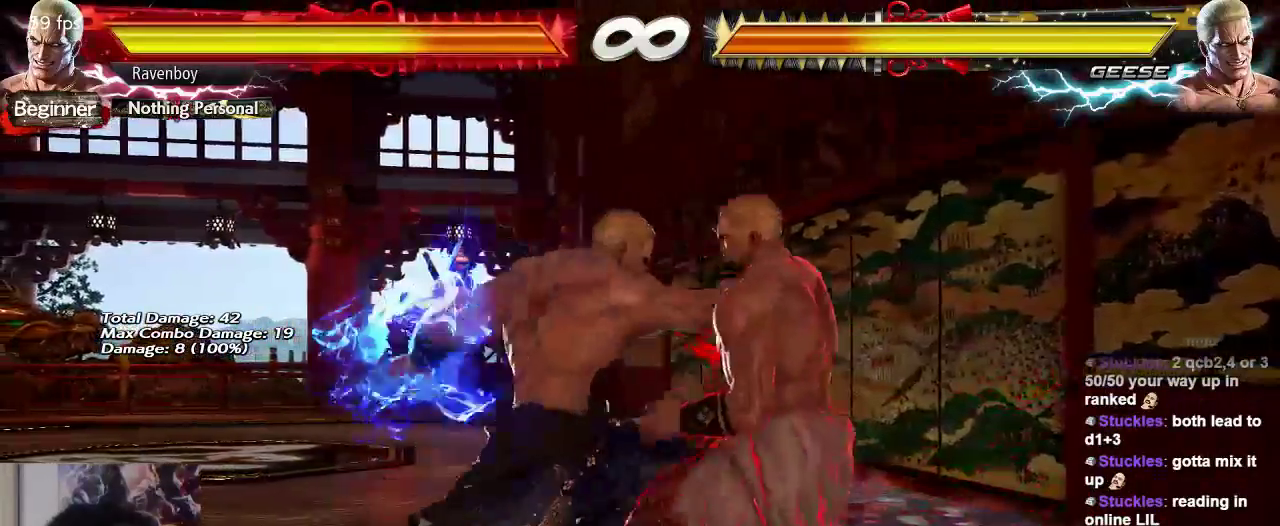
{"buttons": [], "left_stick": "right", "events": []}
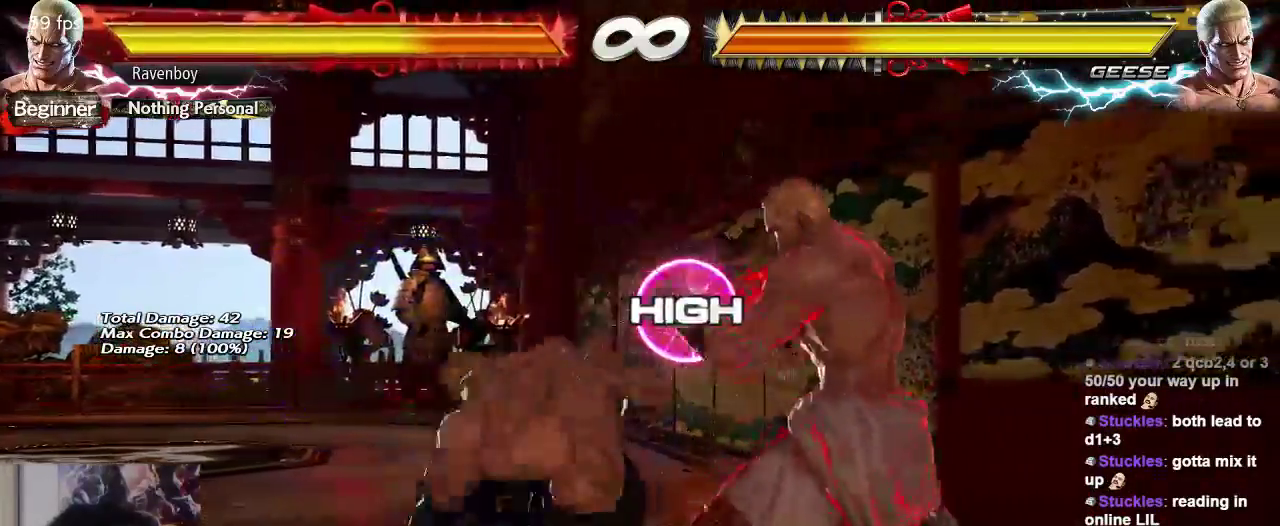
{"buttons": [], "left_stick": "center", "events": [[17, "left_stick", "down-right"], [300, "left_stick", "center"]]}
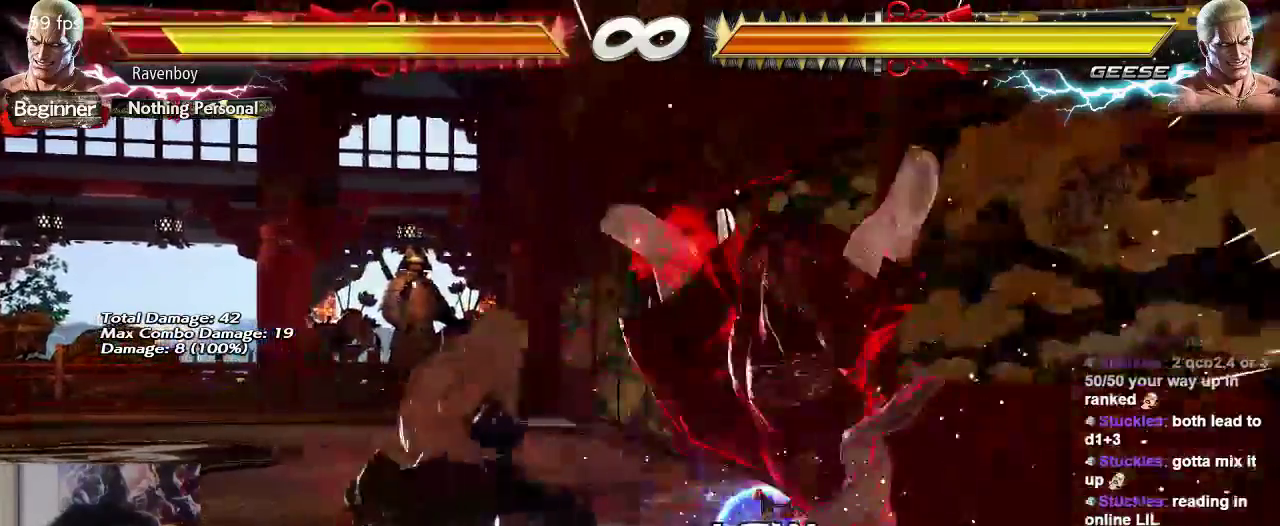
{"buttons": [], "left_stick": "center", "events": [[367, "CROSS", "down"], [467, "CROSS", "up"]]}
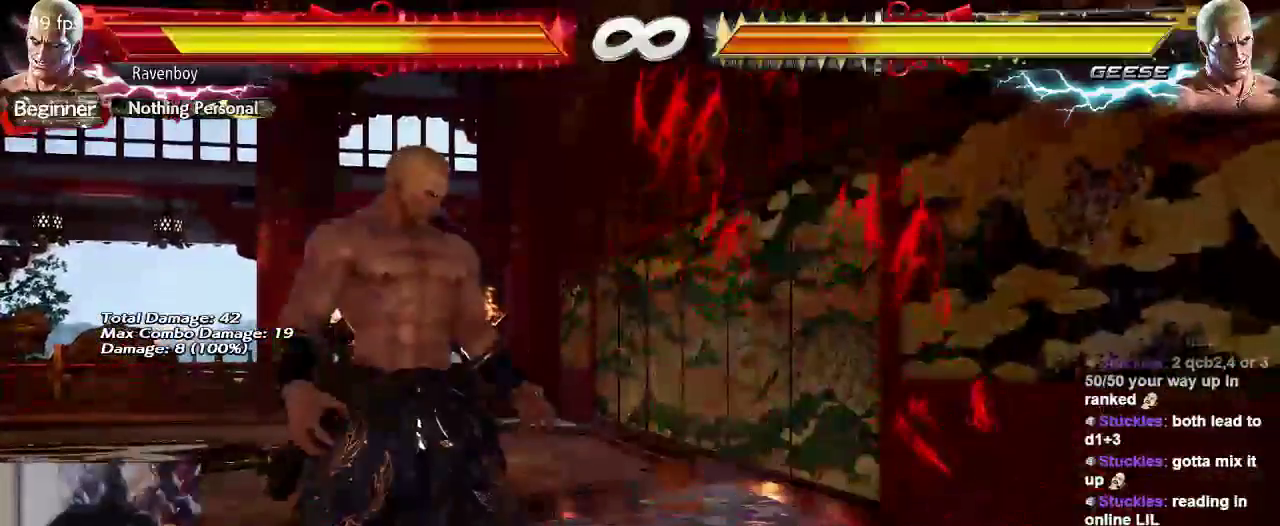
{"buttons": [], "left_stick": "center", "events": [[33, "CROSS", "down"], [133, "CROSS", "up"], [200, "CROSS", "down"], [333, "CROSS", "up"]]}
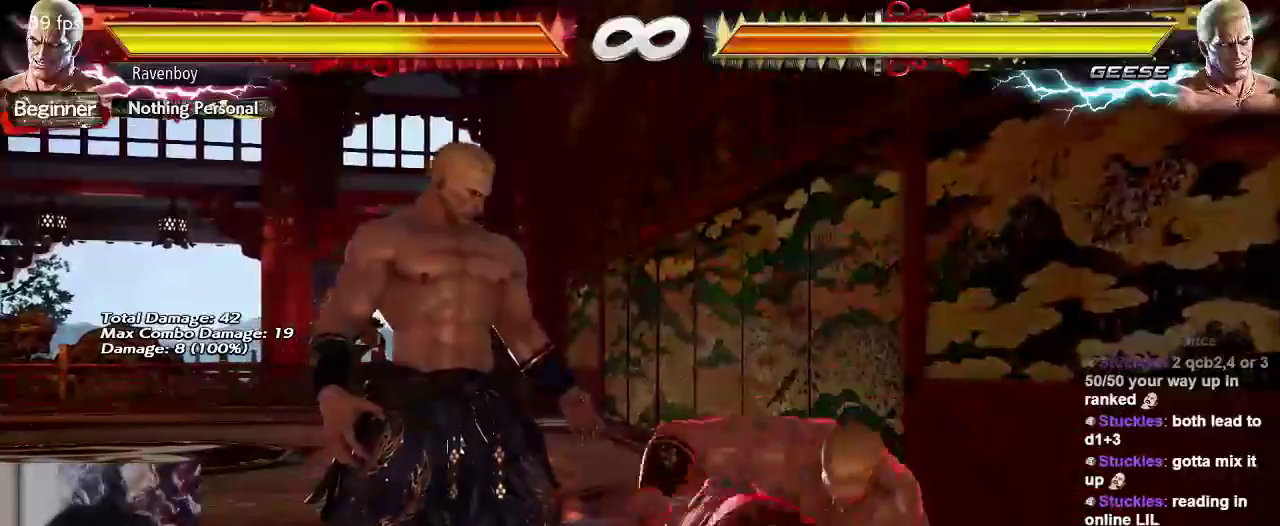
{"buttons": ["CIRCLE"], "left_stick": "center", "events": [[200, "CIRCLE", "down"], [267, "CIRCLE", "up"], [317, "CIRCLE", "down"], [417, "CIRCLE", "up"], [483, "CIRCLE", "down"]]}
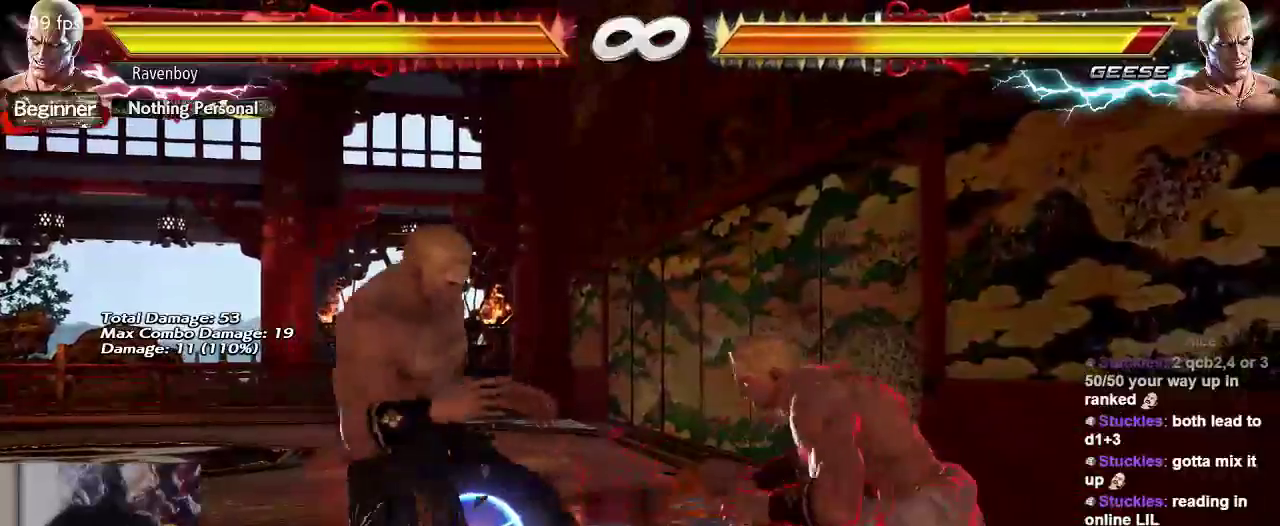
{"buttons": [], "left_stick": "left", "events": [[117, "CIRCLE", "up"], [450, "left_stick", "left"]]}
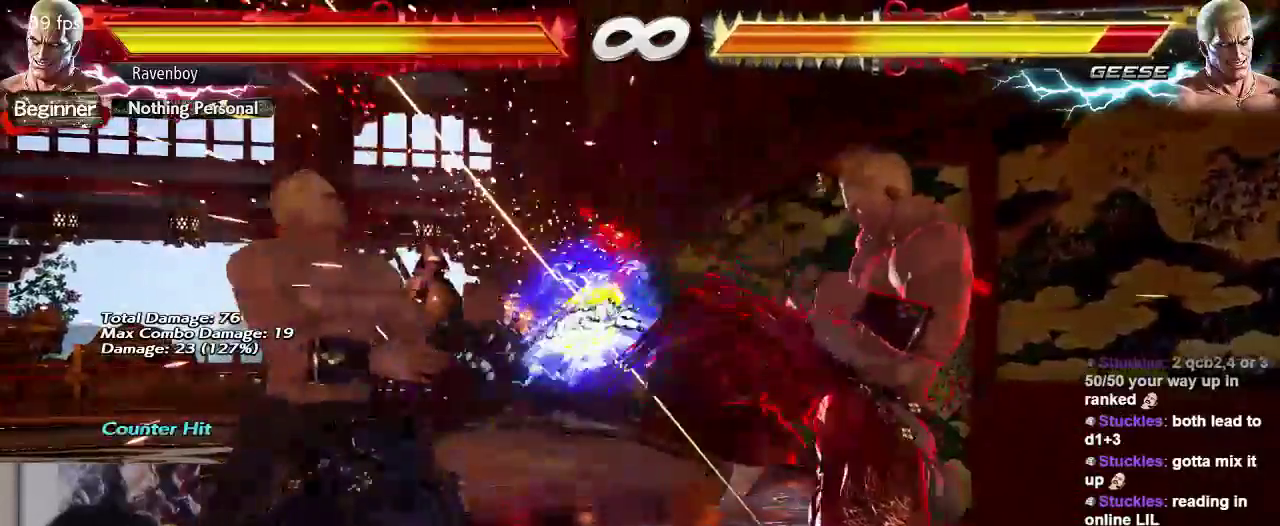
{"buttons": [], "left_stick": "right", "events": [[250, "left_stick", "center"], [317, "left_stick", "right"]]}
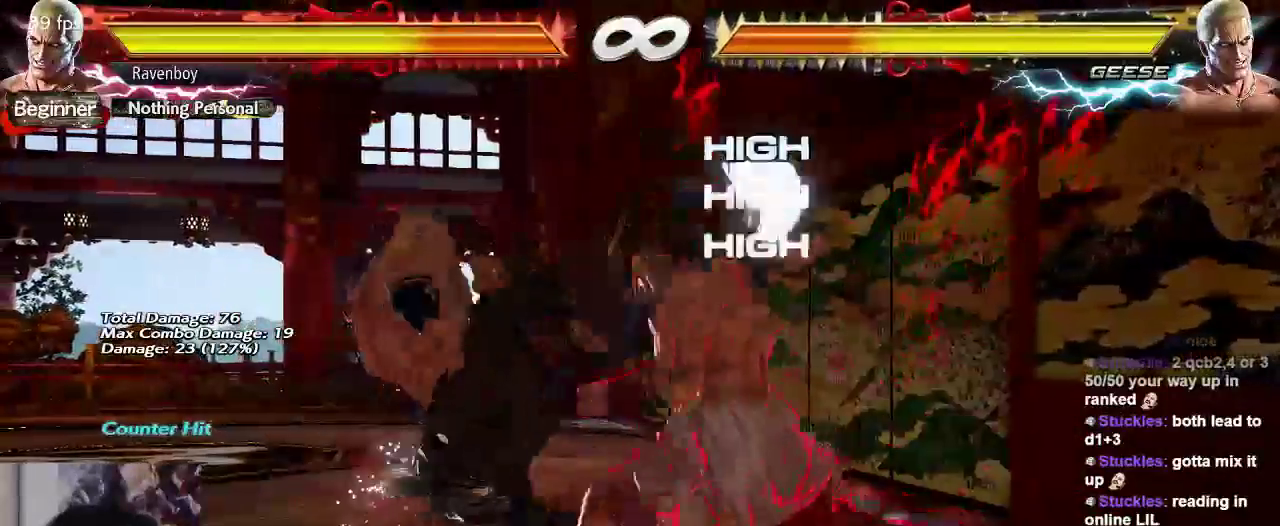
{"buttons": [], "left_stick": "left", "events": [[217, "left_stick", "center"], [283, "left_stick", "left"], [350, "left_stick", "center"], [417, "left_stick", "left"]]}
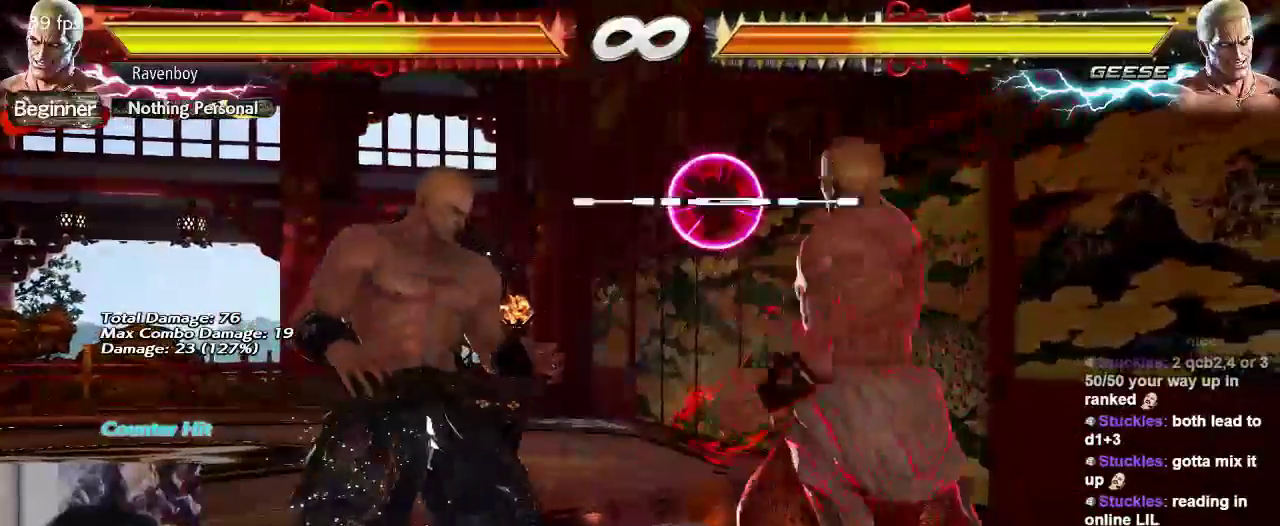
{"buttons": [], "left_stick": "right", "events": [[67, "left_stick", "center"], [117, "left_stick", "right"]]}
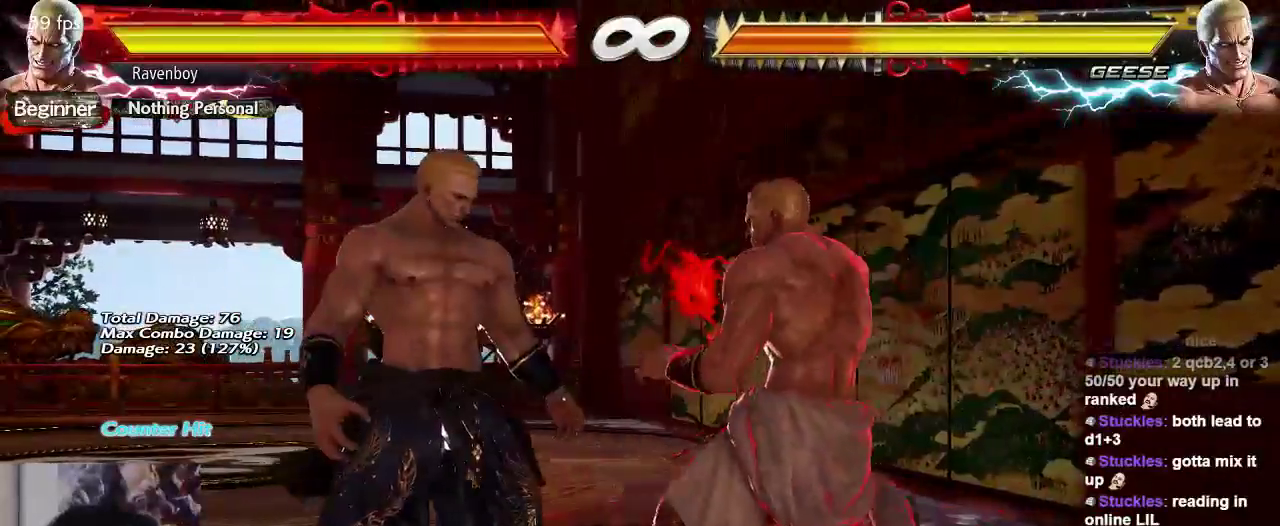
{"buttons": [], "left_stick": "right", "events": [[300, "left_stick", "left"], [433, "left_stick", "right"]]}
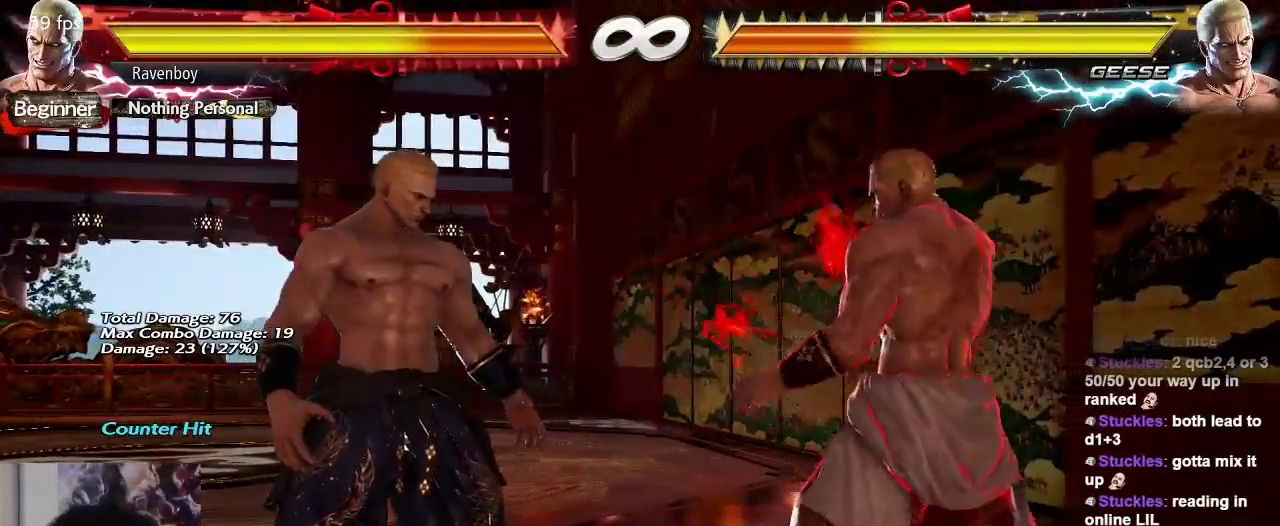
{"buttons": [], "left_stick": "right", "events": []}
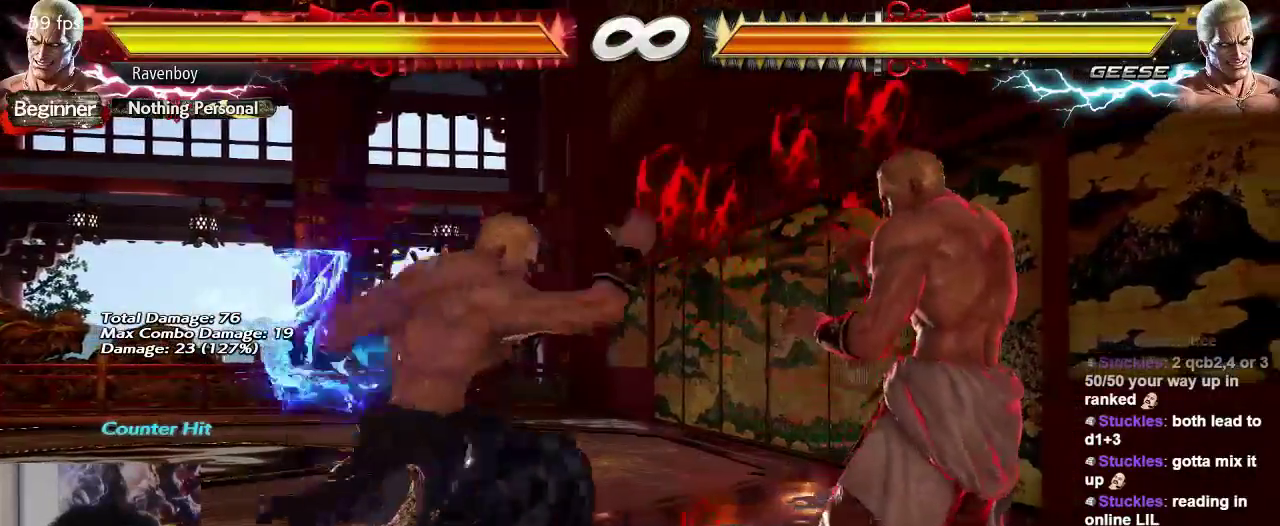
{"buttons": [], "left_stick": "down-right", "events": [[367, "left_stick", "down-right"]]}
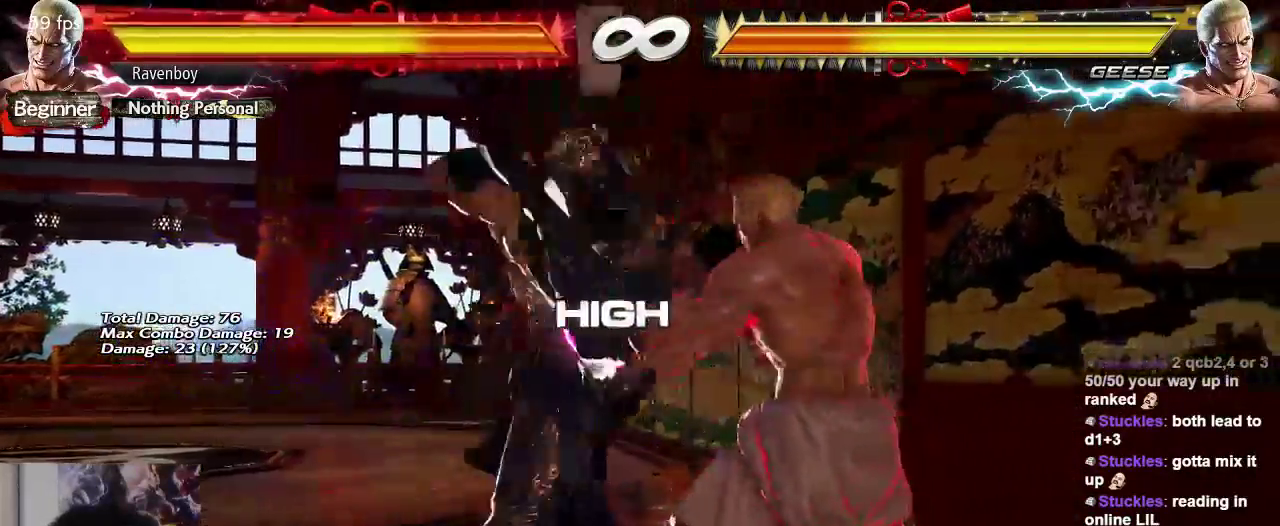
{"buttons": [], "left_stick": "center", "events": [[83, "left_stick", "center"]]}
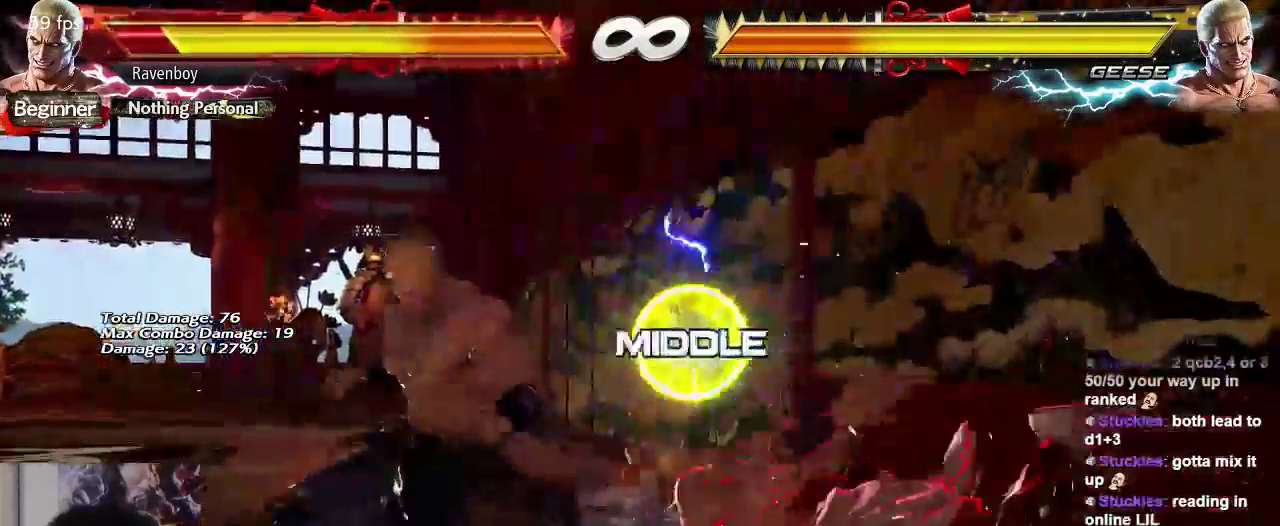
{"buttons": [], "left_stick": "right", "events": [[150, "left_stick", "right"]]}
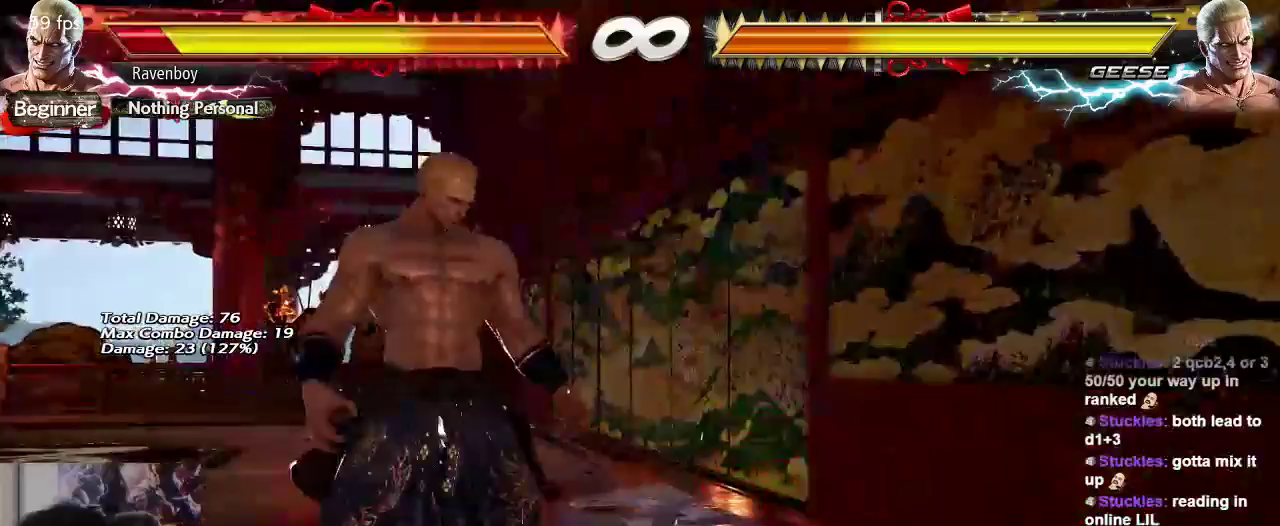
{"buttons": [], "left_stick": "right", "events": [[50, "left_stick", "center"], [483, "left_stick", "right"]]}
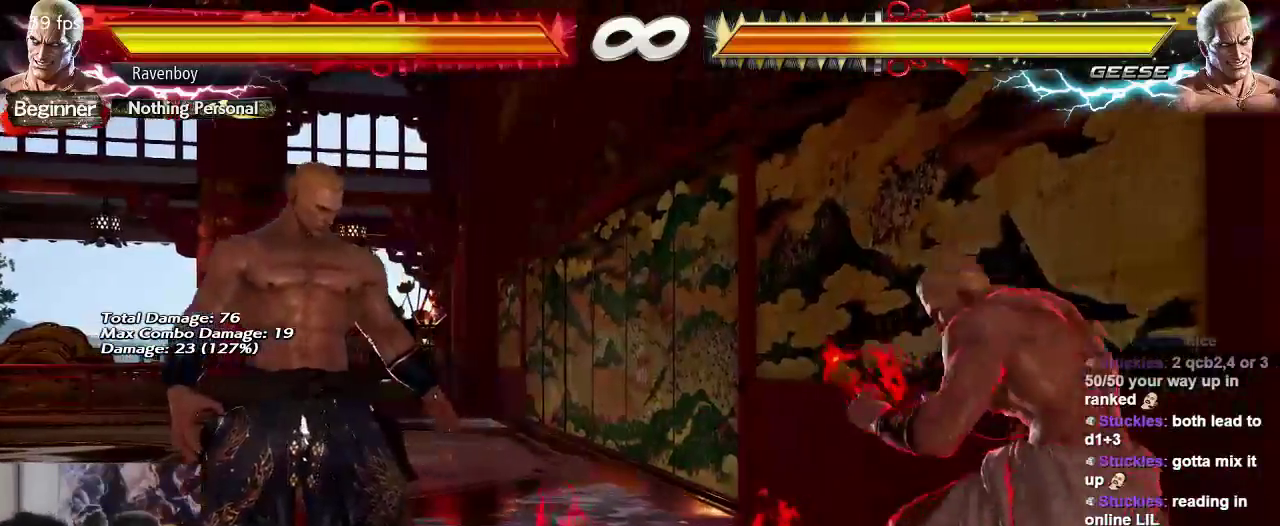
{"buttons": [], "left_stick": "right", "events": [[133, "left_stick", "center"], [183, "left_stick", "left"], [500, "left_stick", "right"]]}
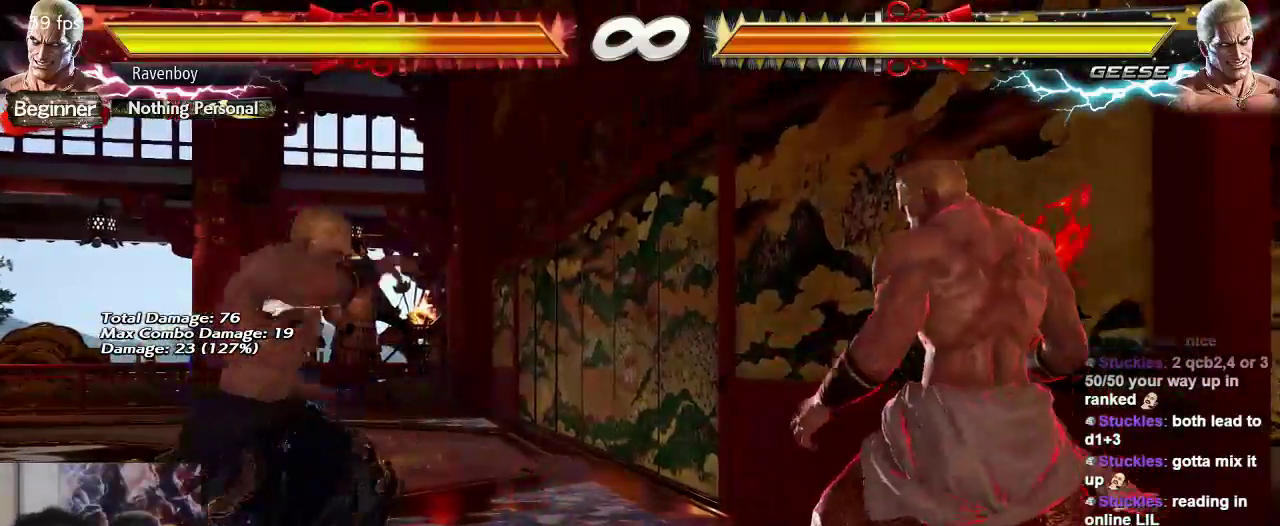
{"buttons": [], "left_stick": "right", "events": []}
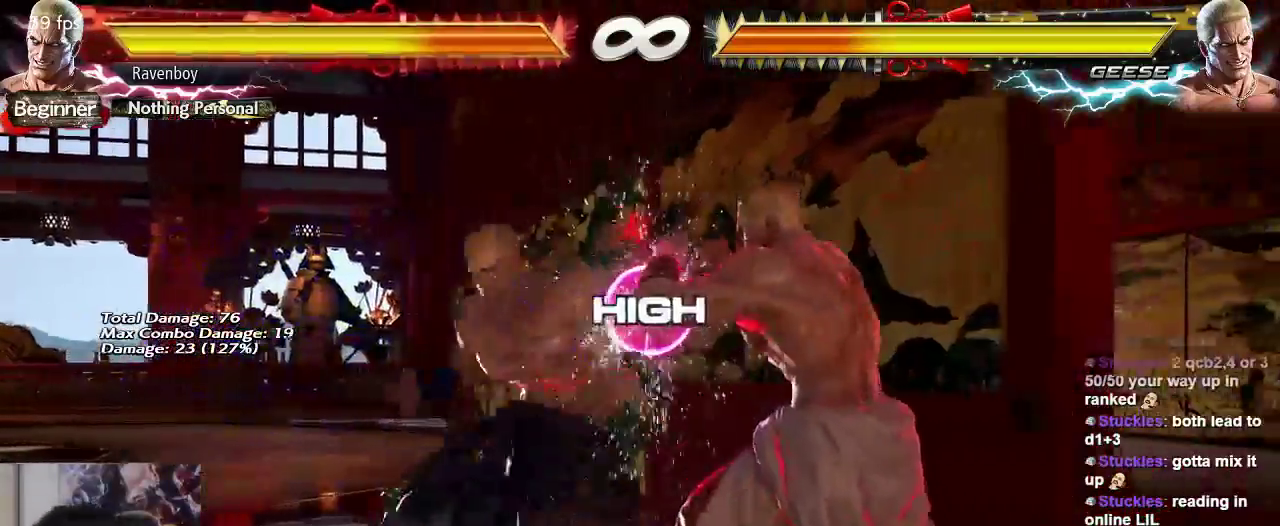
{"buttons": [], "left_stick": "center", "events": [[67, "left_stick", "down-right"], [333, "left_stick", "center"]]}
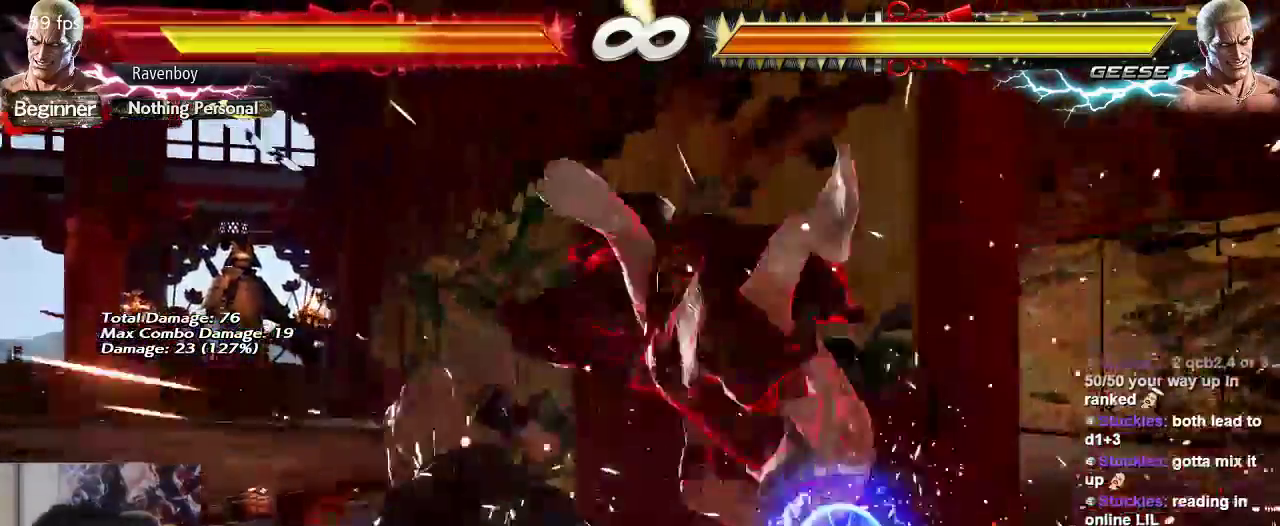
{"buttons": [], "left_stick": "up", "events": [[417, "left_stick", "up"]]}
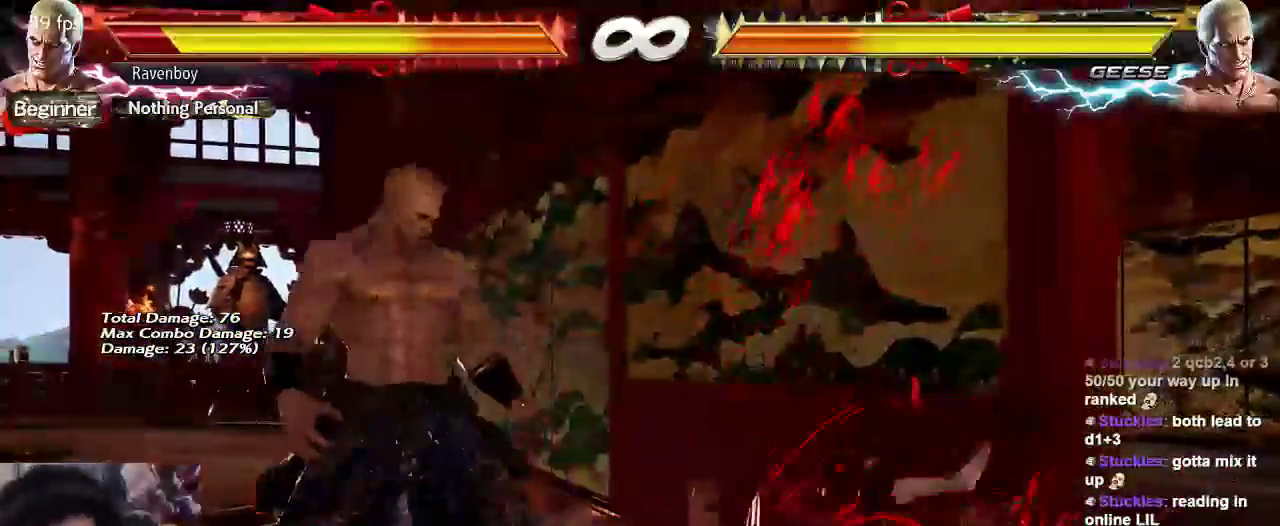
{"buttons": [], "left_stick": "right", "events": [[250, "left_stick", "center"], [317, "left_stick", "right"]]}
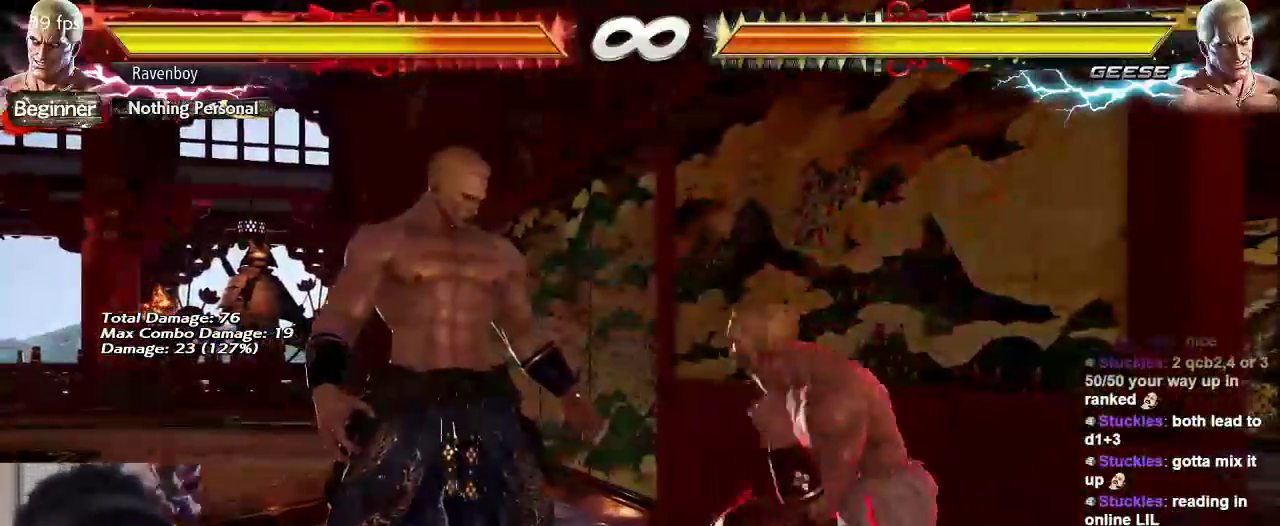
{"buttons": [], "left_stick": "right", "events": []}
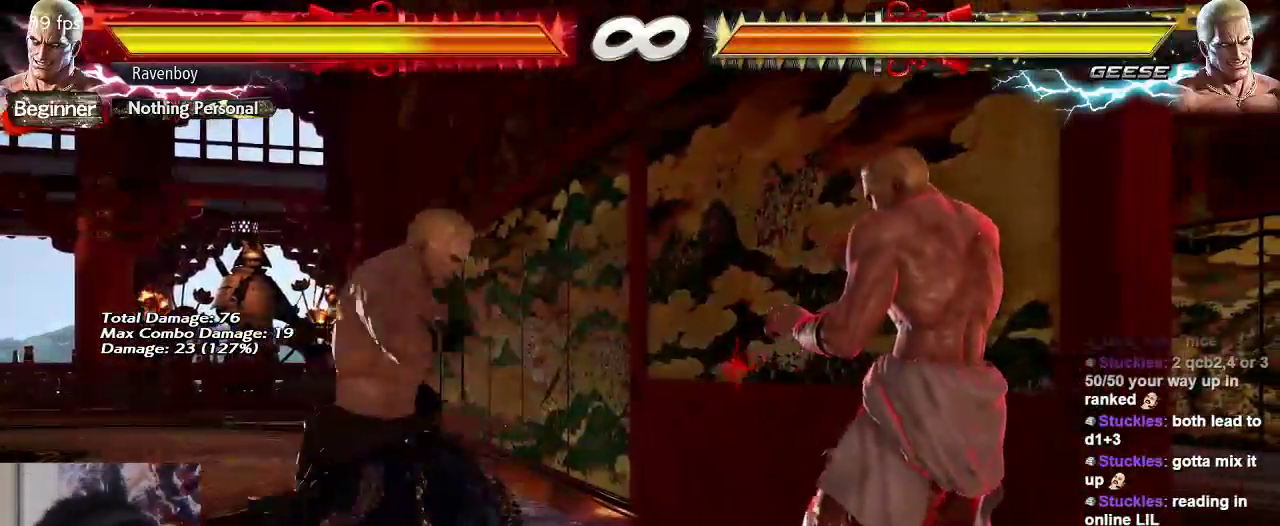
{"buttons": [], "left_stick": "down-right", "events": [[467, "left_stick", "down-right"]]}
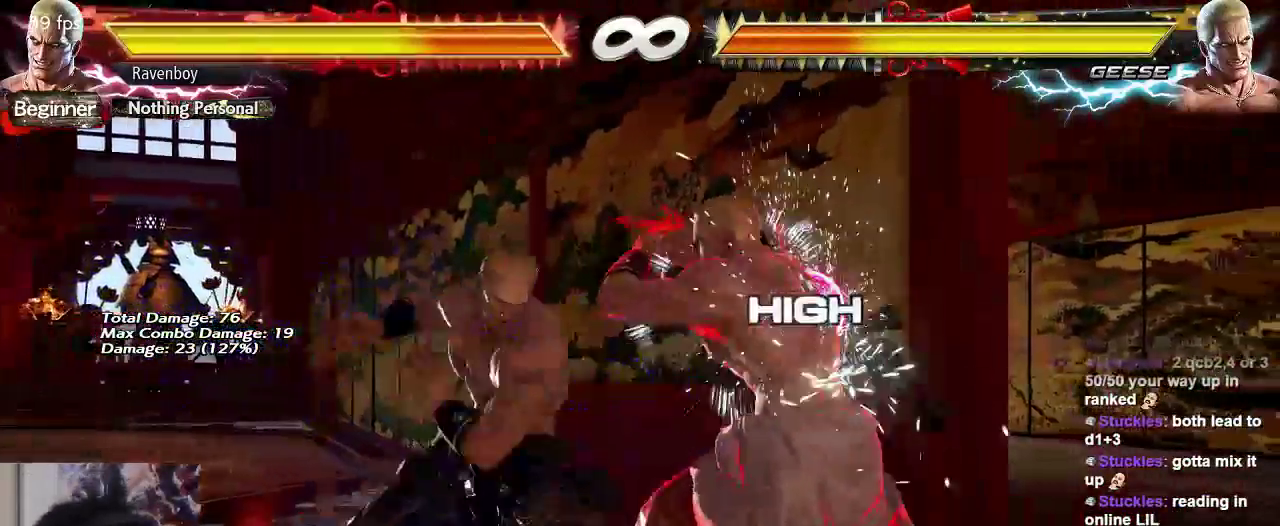
{"buttons": [], "left_stick": "center", "events": [[300, "left_stick", "center"]]}
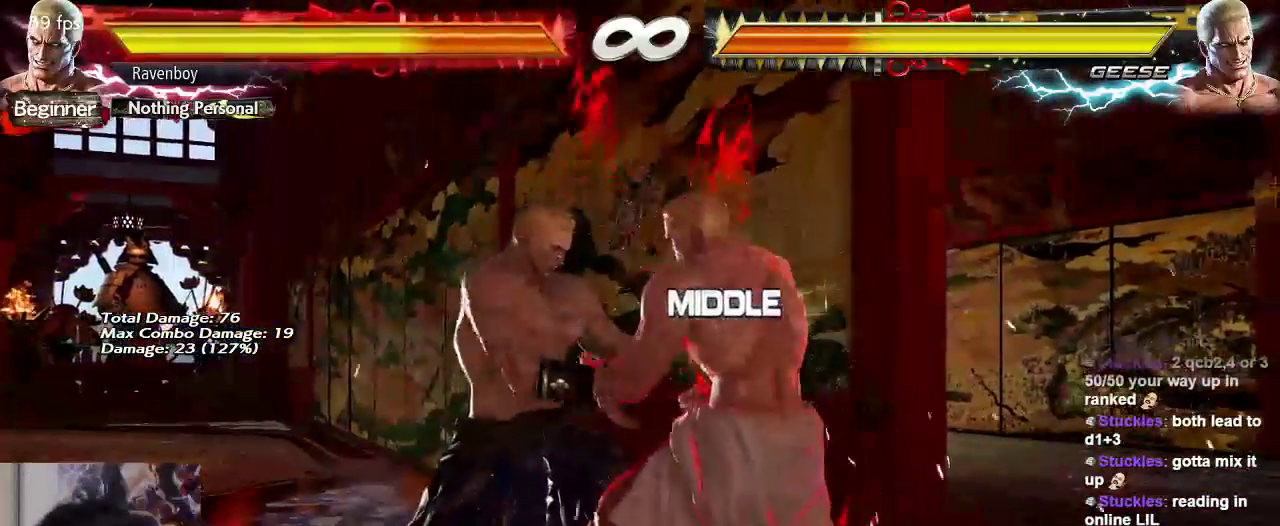
{"buttons": [], "left_stick": "right", "events": [[67, "left_stick", "left"], [167, "left_stick", "center"], [233, "left_stick", "left"], [367, "left_stick", "right"]]}
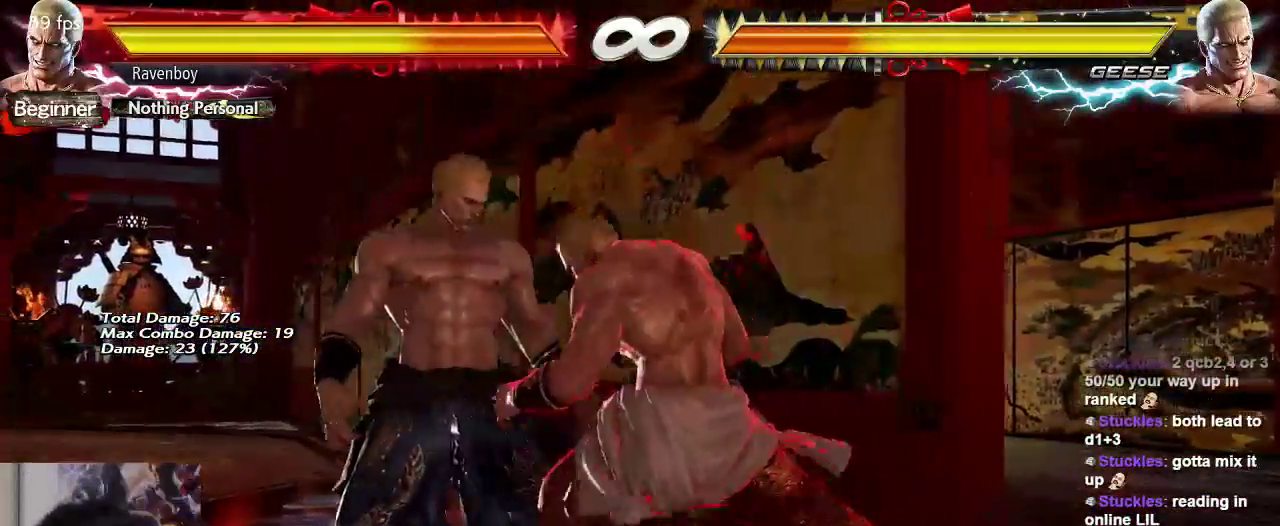
{"buttons": [], "left_stick": "right", "events": []}
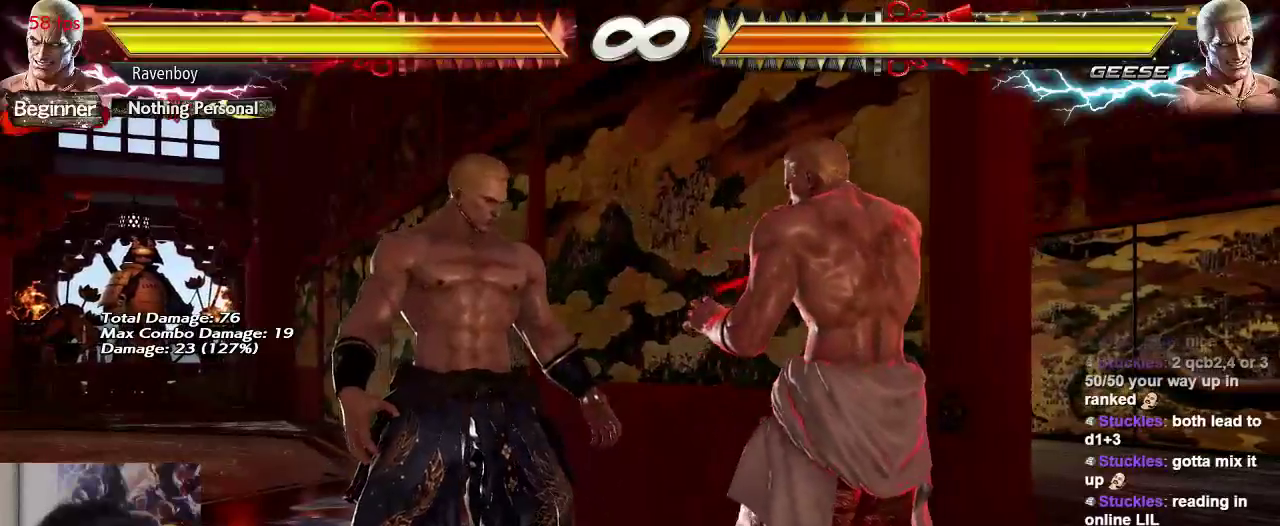
{"buttons": [], "left_stick": "right", "events": []}
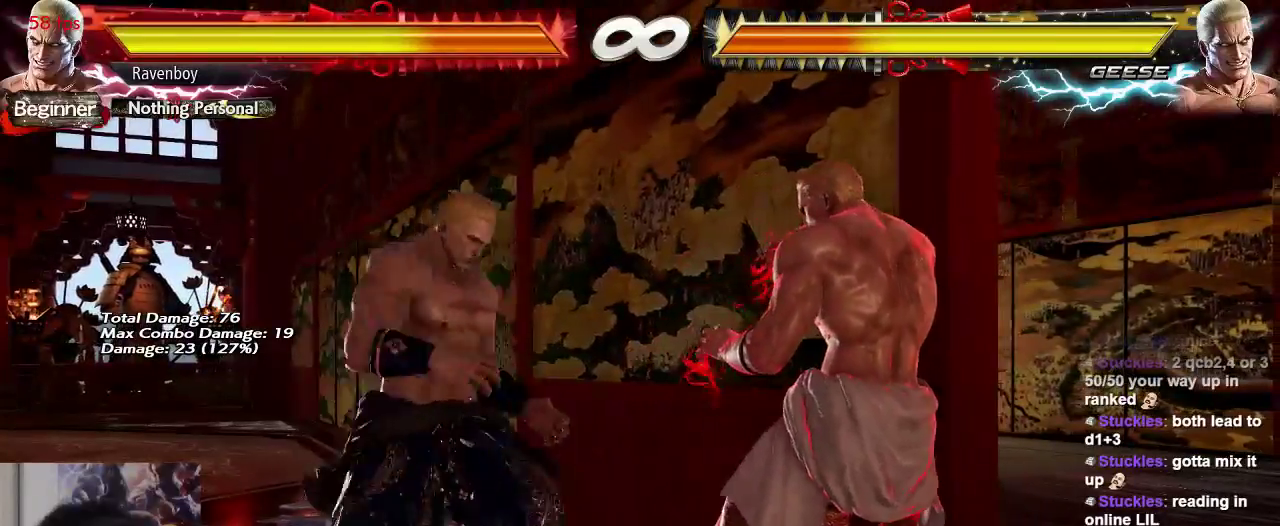
{"buttons": [], "left_stick": "right", "events": []}